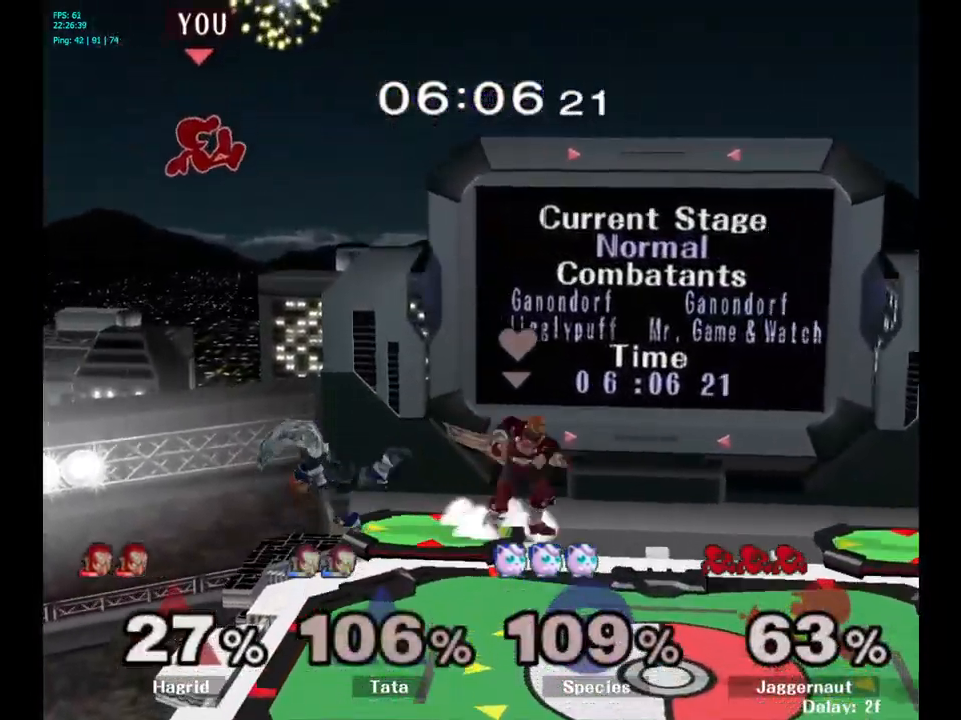
Gameplay with a controller (Nintendo layout); each line is a JSON object with the inputs held at the frame after it. "events" lists button and stick changes between this image and that frame as [ms after this image, input, new state], when the widget could be followed in between. Not read: L3 R3.
{"buttons": ["Y"], "left_stick": "center", "right_stick": "center", "events": [[483, "Y", "down"]]}
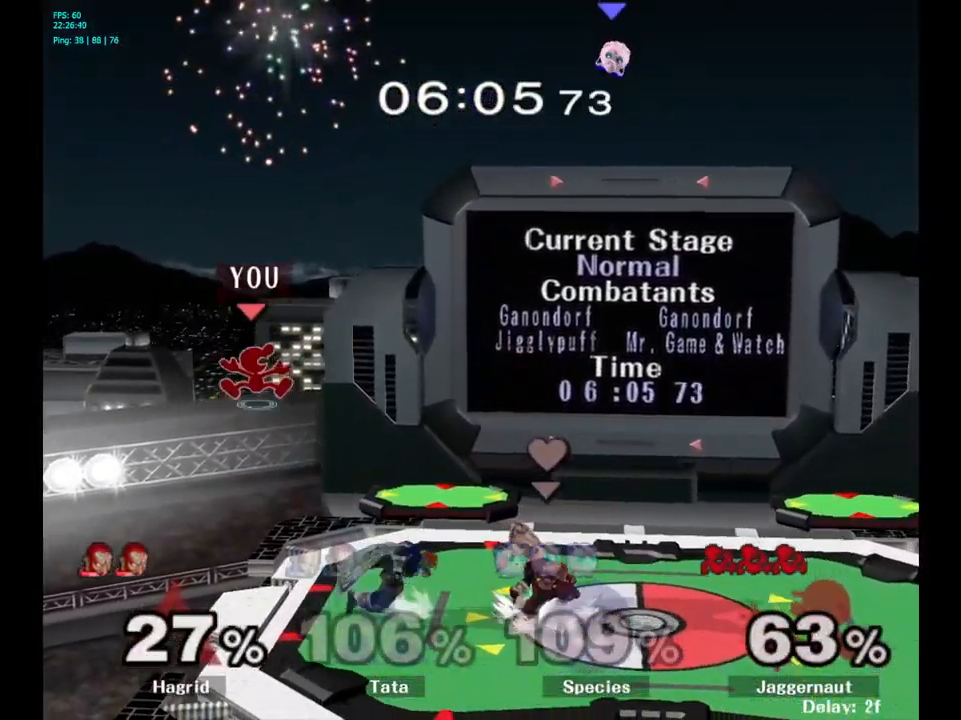
{"buttons": [], "left_stick": "down", "right_stick": "center", "events": [[117, "left_stick", "right"], [183, "Y", "up"], [267, "left_stick", "center"], [433, "left_stick", "down"]]}
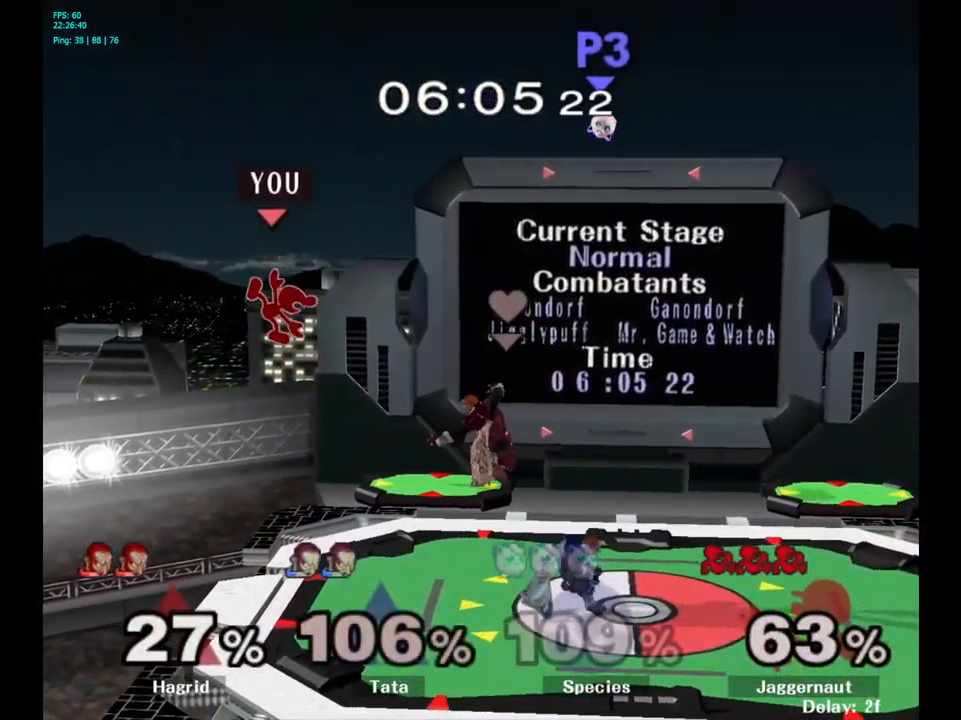
{"buttons": [], "left_stick": "center", "right_stick": "center", "events": [[183, "left_stick", "down-left"], [383, "left_stick", "center"]]}
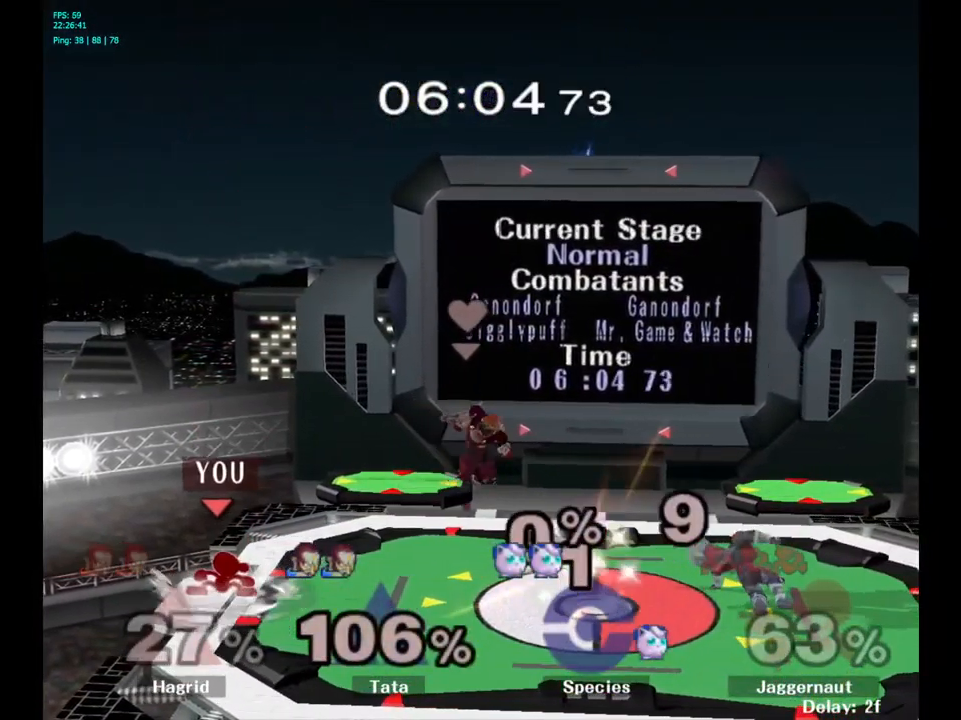
{"buttons": [], "left_stick": "down", "right_stick": "center", "events": [[100, "left_stick", "right"], [383, "left_stick", "down-right"], [483, "left_stick", "down"]]}
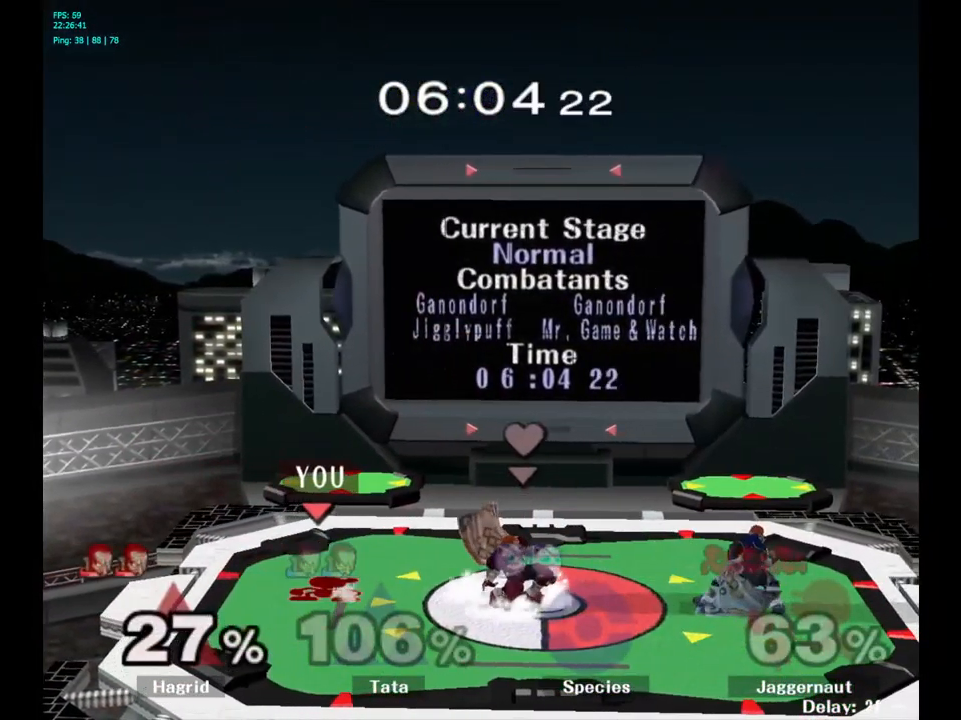
{"buttons": [], "left_stick": "center", "right_stick": "center", "events": [[83, "left_stick", "left"], [133, "left_stick", "center"]]}
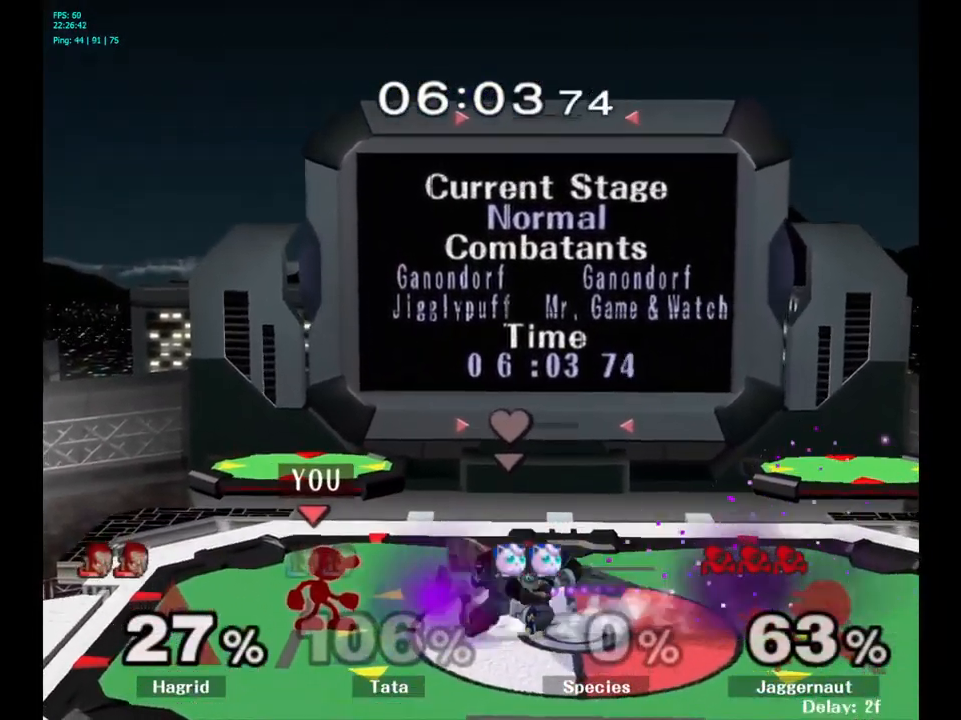
{"buttons": [], "left_stick": "center", "right_stick": "center", "events": [[133, "left_stick", "down-right"], [167, "B", "down"], [233, "left_stick", "center"], [250, "B", "up"]]}
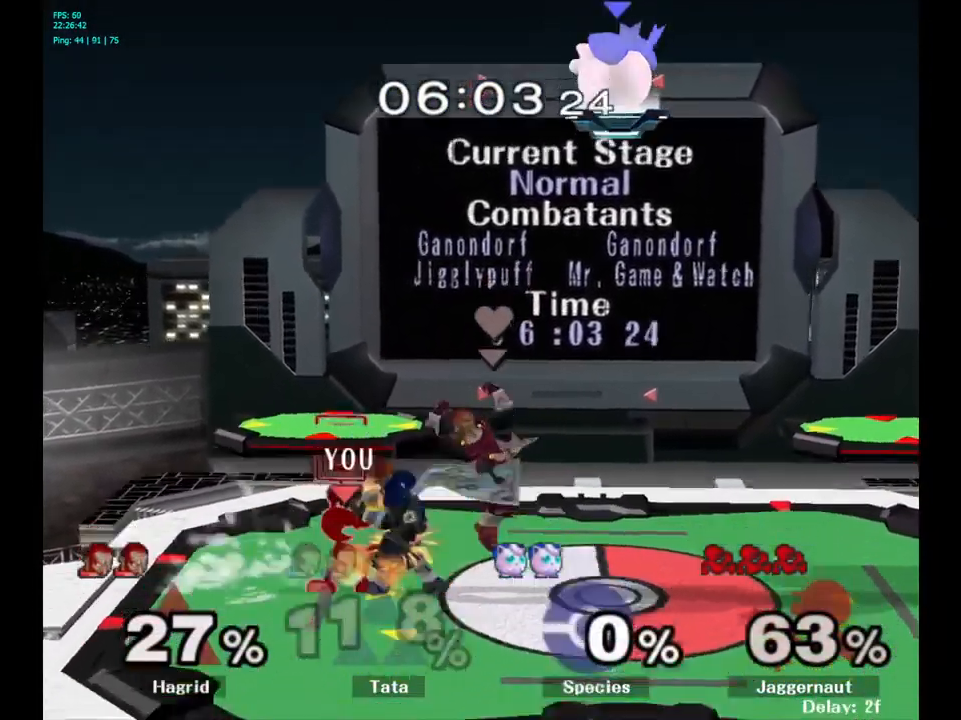
{"buttons": [], "left_stick": "center", "right_stick": "center", "events": []}
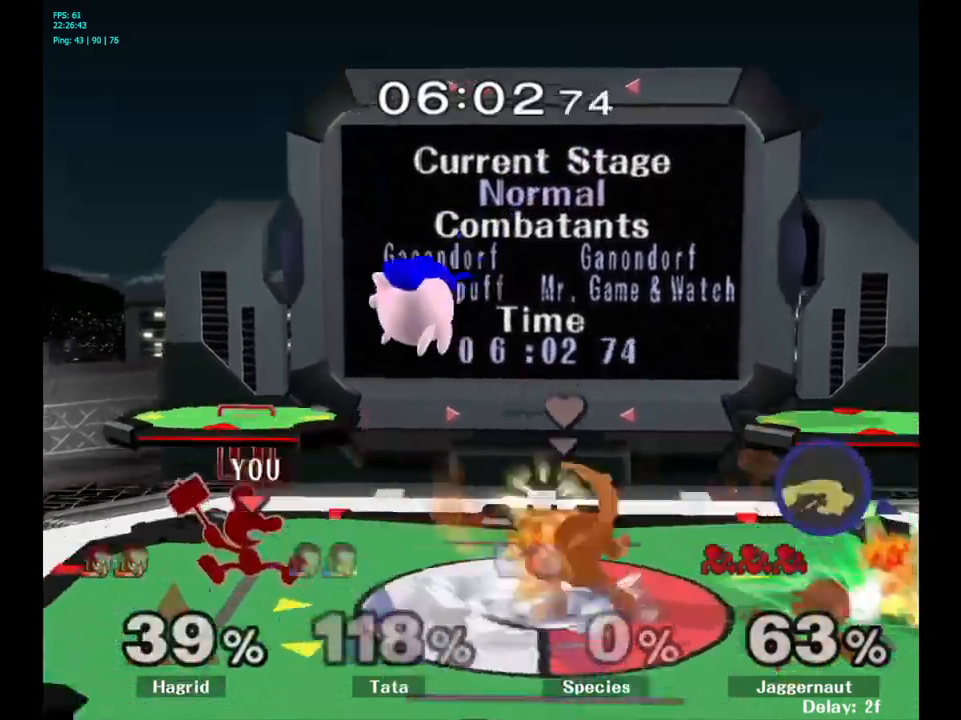
{"buttons": [], "left_stick": "center", "right_stick": "center", "events": [[184, "Y", "down"], [234, "left_stick", "down-left"], [250, "R1", "down"], [367, "Y", "up"], [384, "R1", "up"], [384, "left_stick", "center"]]}
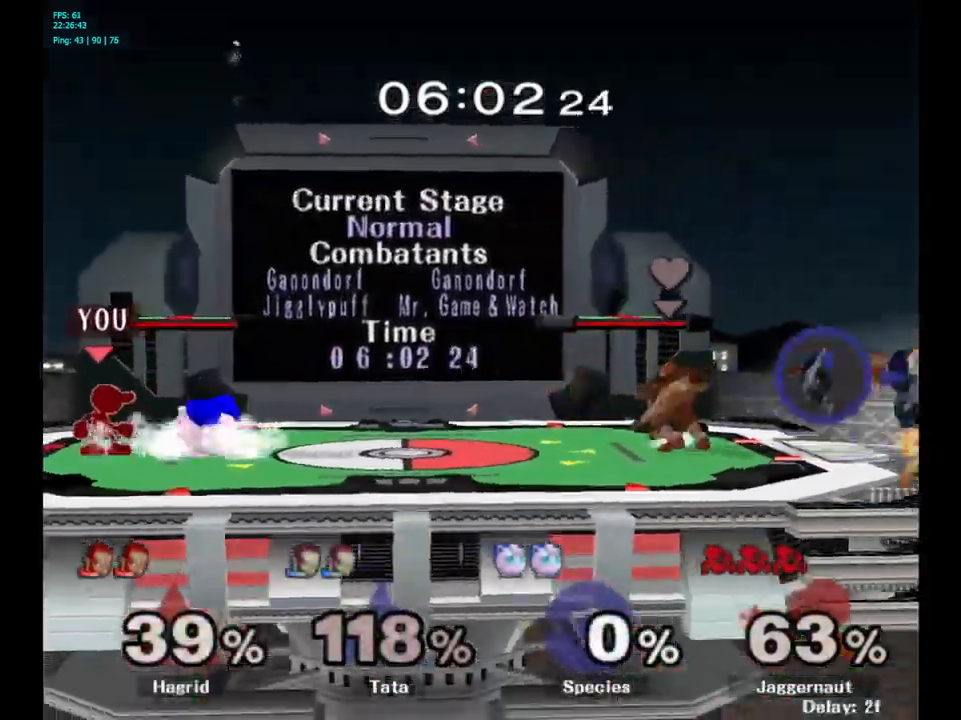
{"buttons": ["A"], "left_stick": "center", "right_stick": "center", "events": [[100, "A", "down"], [217, "A", "up"], [484, "A", "down"]]}
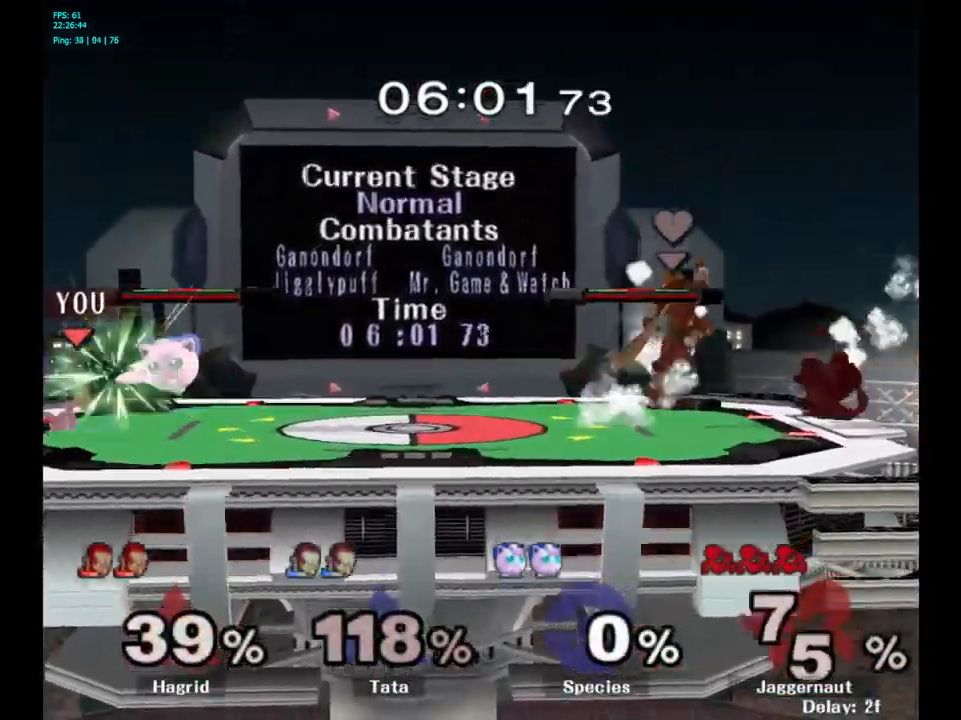
{"buttons": [], "left_stick": "center", "right_stick": "center", "events": [[100, "A", "up"], [350, "left_stick", "right"], [500, "left_stick", "center"]]}
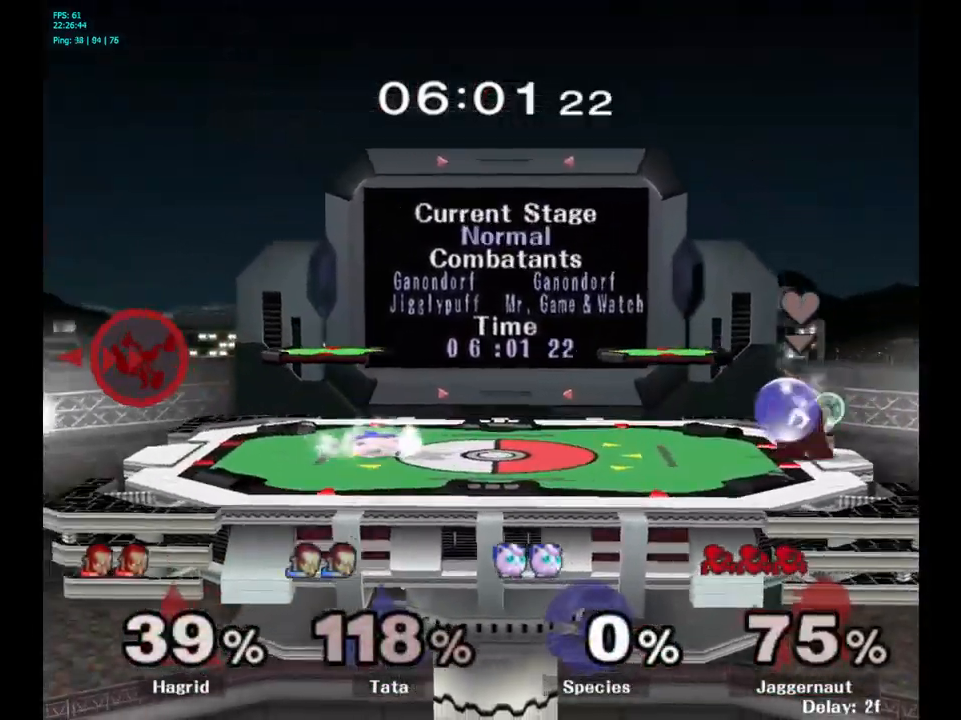
{"buttons": [], "left_stick": "right", "right_stick": "center", "events": [[67, "left_stick", "right"]]}
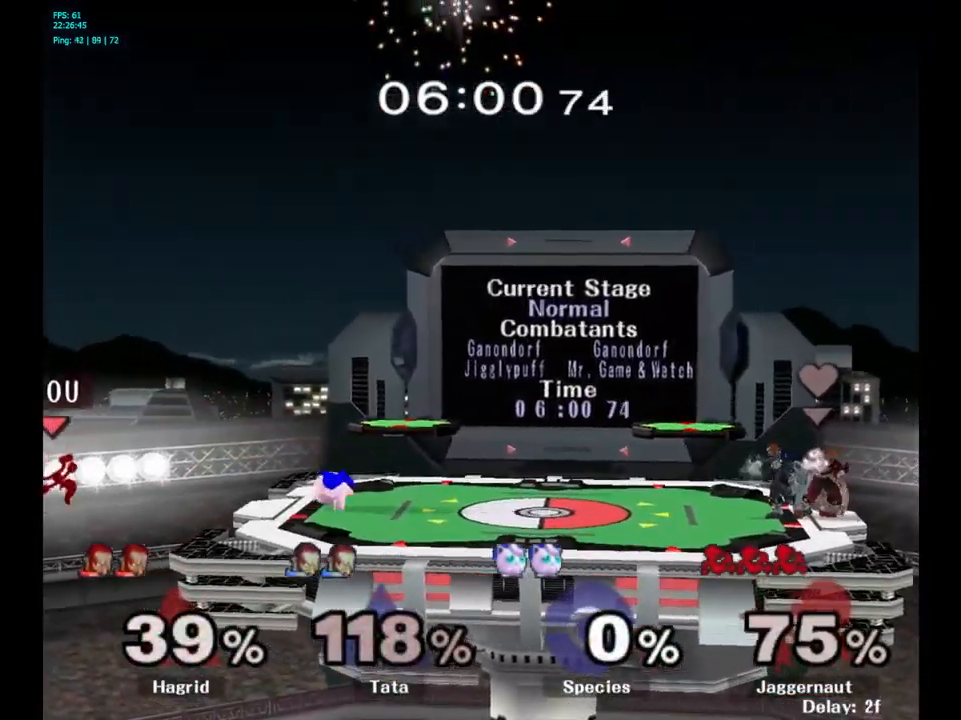
{"buttons": [], "left_stick": "right", "right_stick": "center", "events": []}
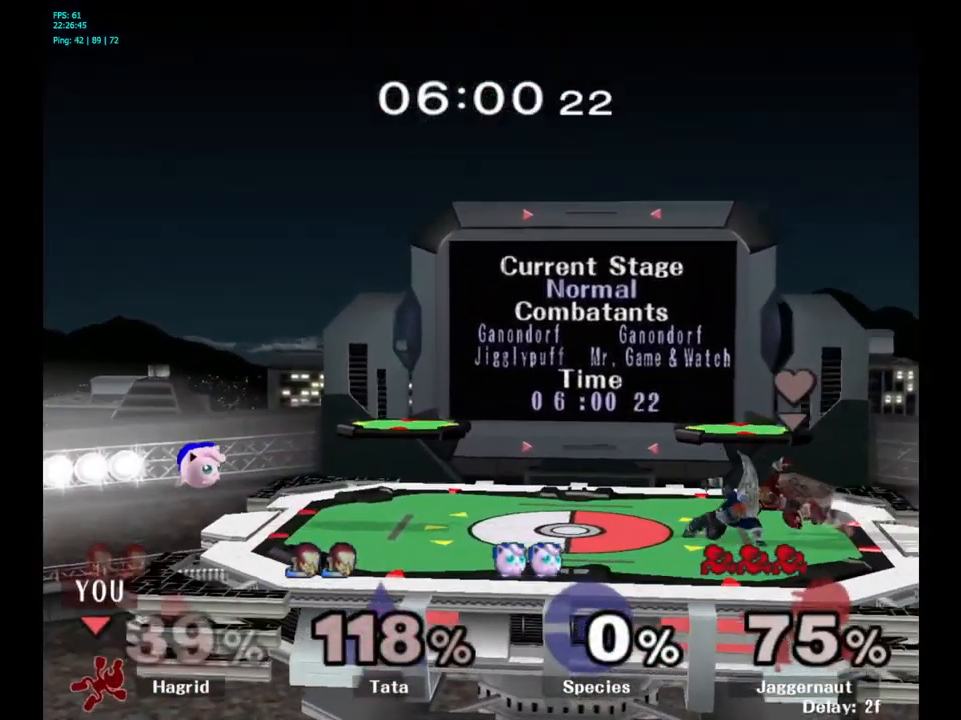
{"buttons": [], "left_stick": "up-right", "right_stick": "center", "events": [[150, "left_stick", "up-right"], [167, "Y", "down"], [234, "Y", "up"], [300, "B", "down"], [434, "B", "up"]]}
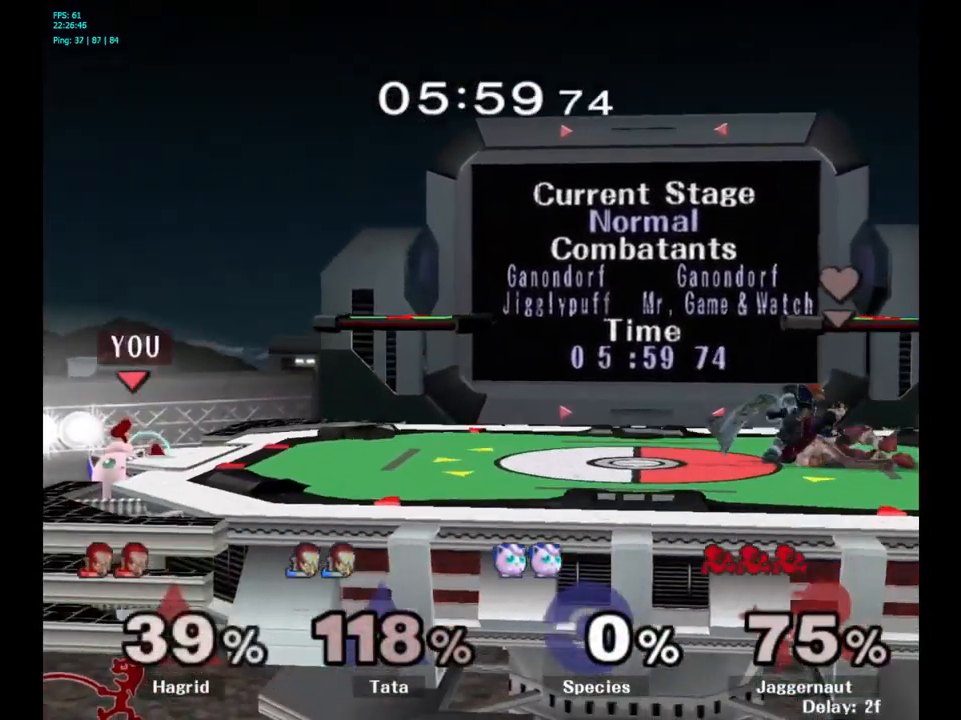
{"buttons": [], "left_stick": "up-right", "right_stick": "center", "events": []}
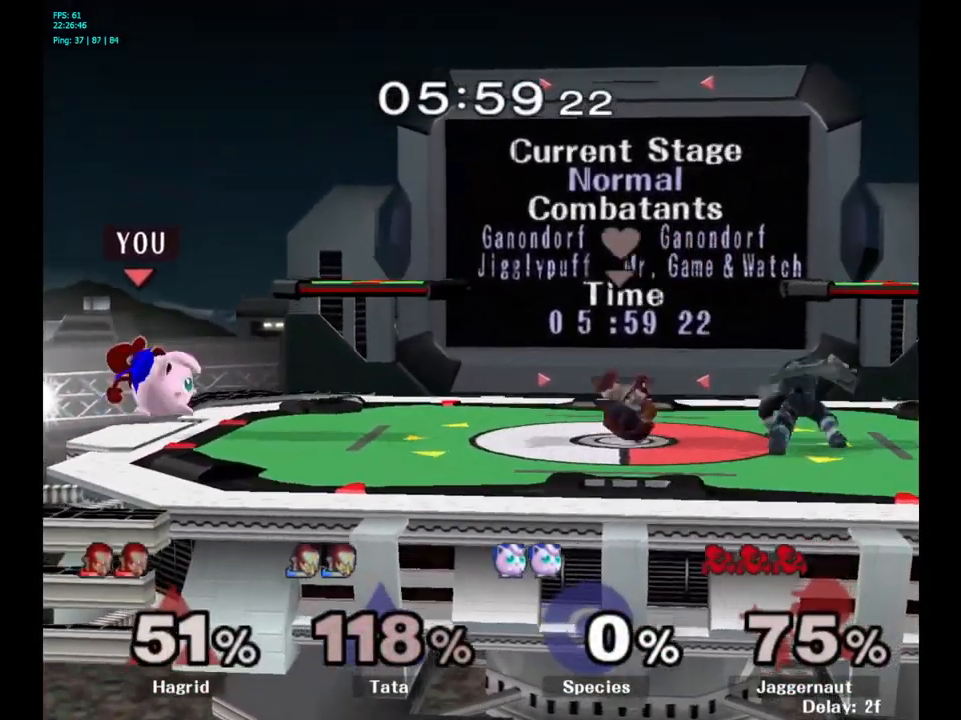
{"buttons": ["R1"], "left_stick": "center", "right_stick": "center", "events": [[34, "left_stick", "right"], [167, "R1", "down"], [167, "left_stick", "center"]]}
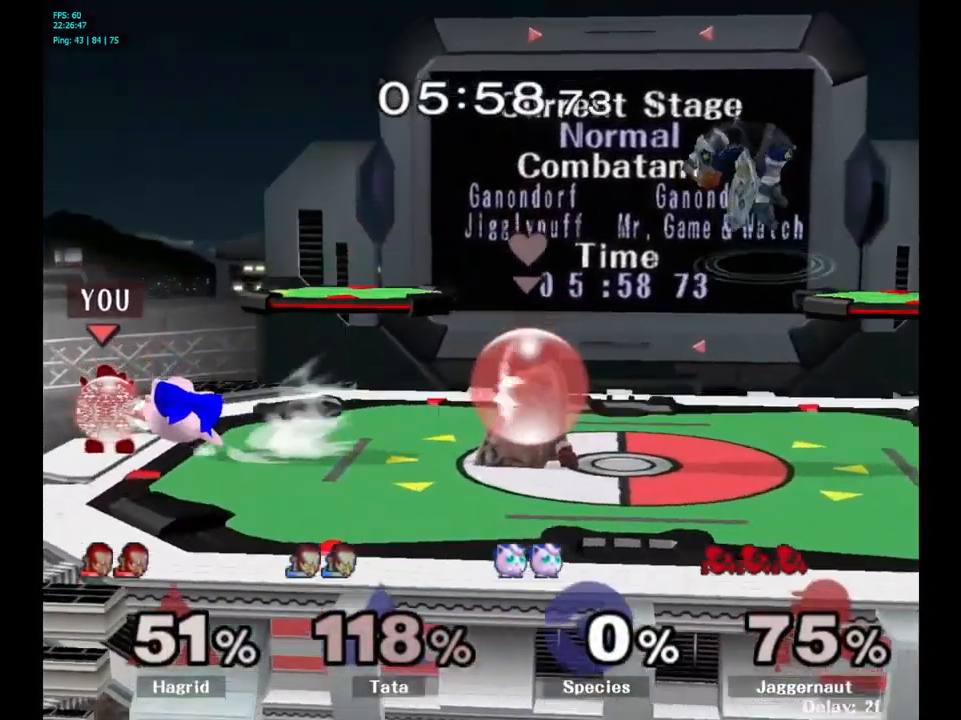
{"buttons": ["R1"], "left_stick": "center", "right_stick": "center", "events": [[317, "A", "down"], [450, "A", "up"]]}
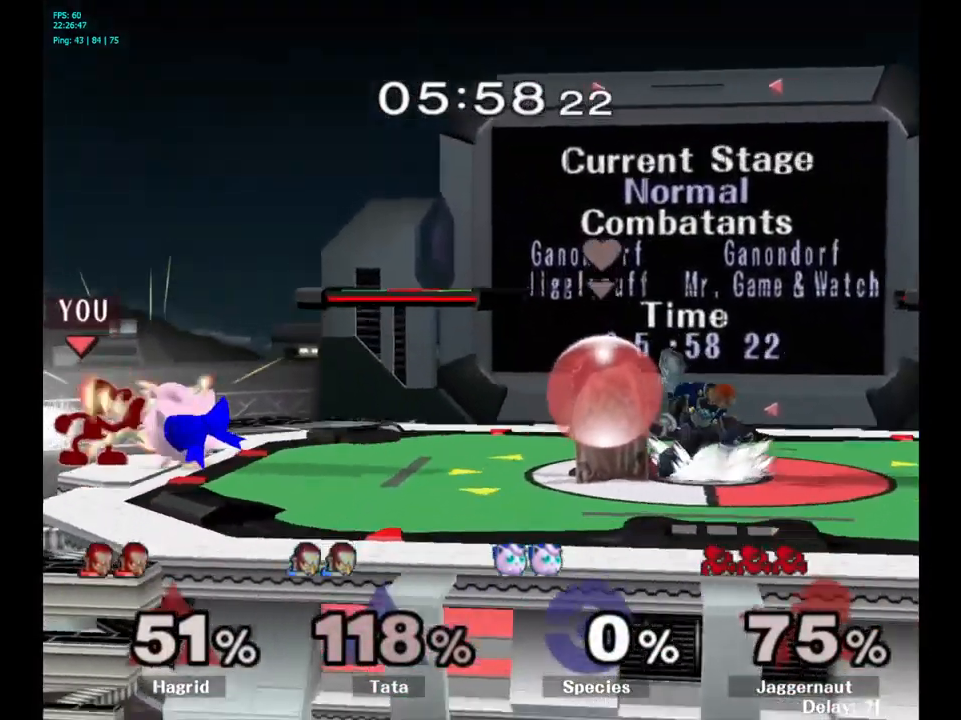
{"buttons": [], "left_stick": "center", "right_stick": "center", "events": [[167, "R1", "up"], [367, "left_stick", "down"], [434, "left_stick", "center"]]}
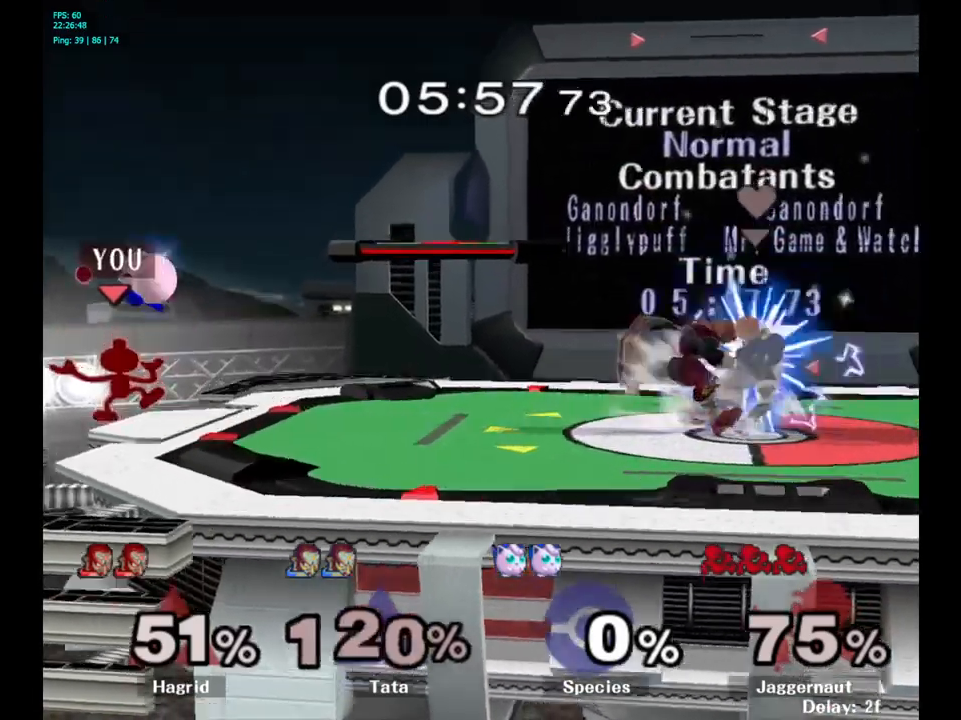
{"buttons": [], "left_stick": "center", "right_stick": "center", "events": []}
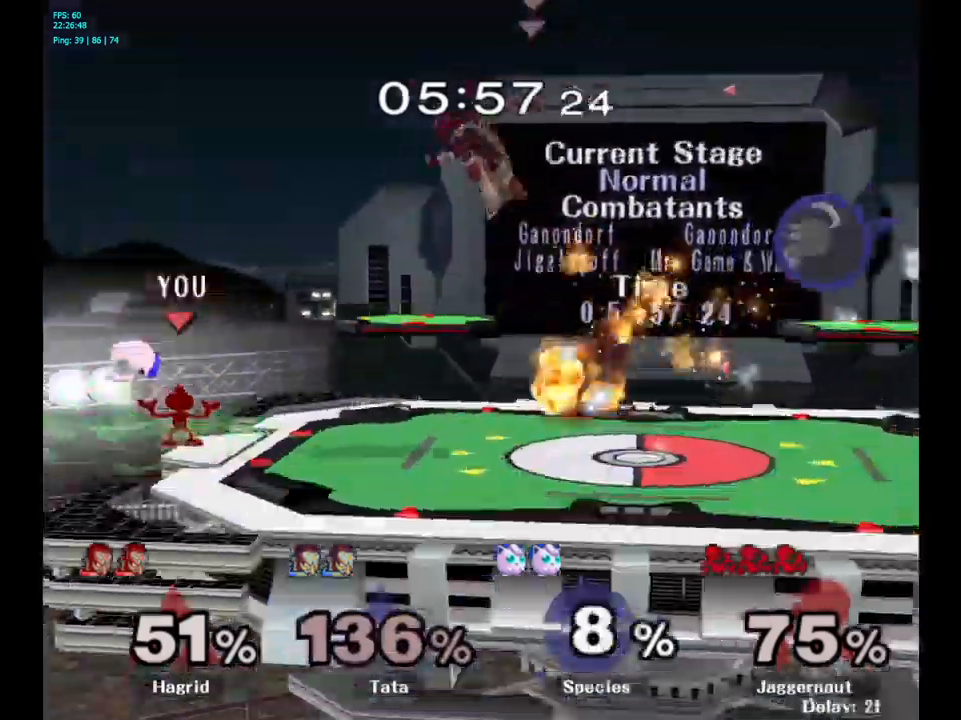
{"buttons": [], "left_stick": "left", "right_stick": "center", "events": [[200, "Y", "down"], [266, "Y", "up"], [350, "left_stick", "left"], [383, "B", "down"], [450, "B", "up"]]}
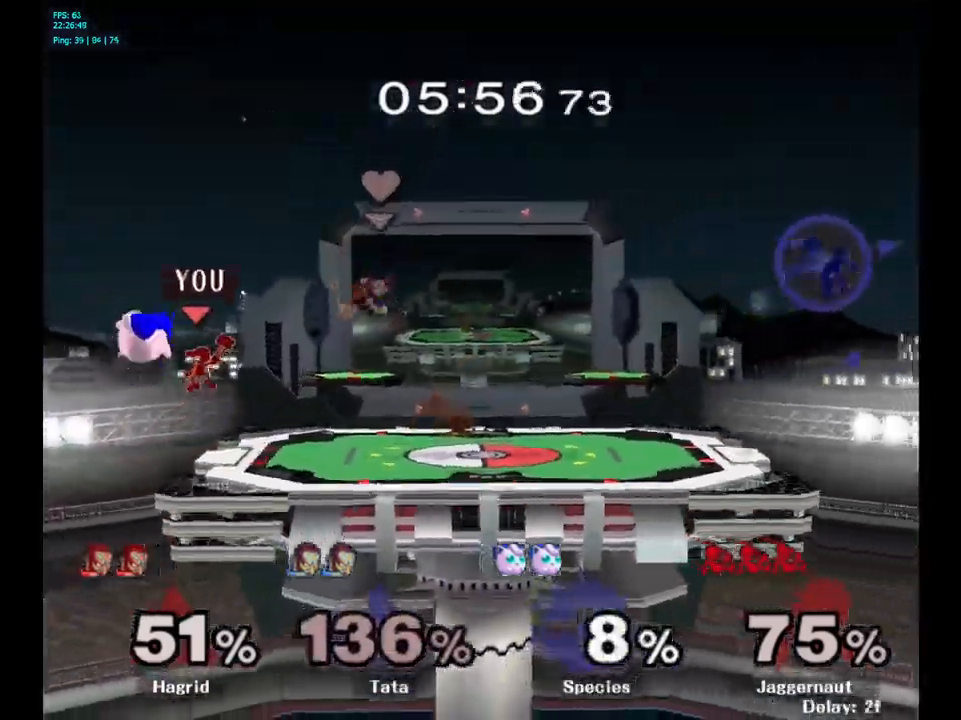
{"buttons": [], "left_stick": "right", "right_stick": "center", "events": [[16, "left_stick", "center"], [133, "left_stick", "right"]]}
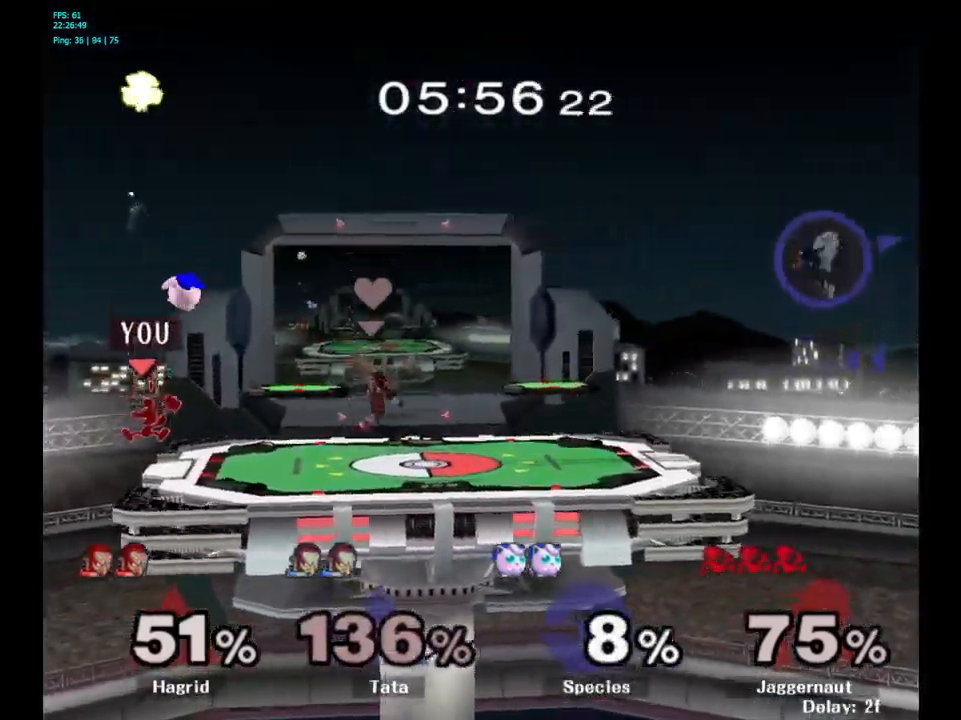
{"buttons": [], "left_stick": "center", "right_stick": "center", "events": [[16, "R1", "down"], [166, "R1", "up"], [200, "left_stick", "center"]]}
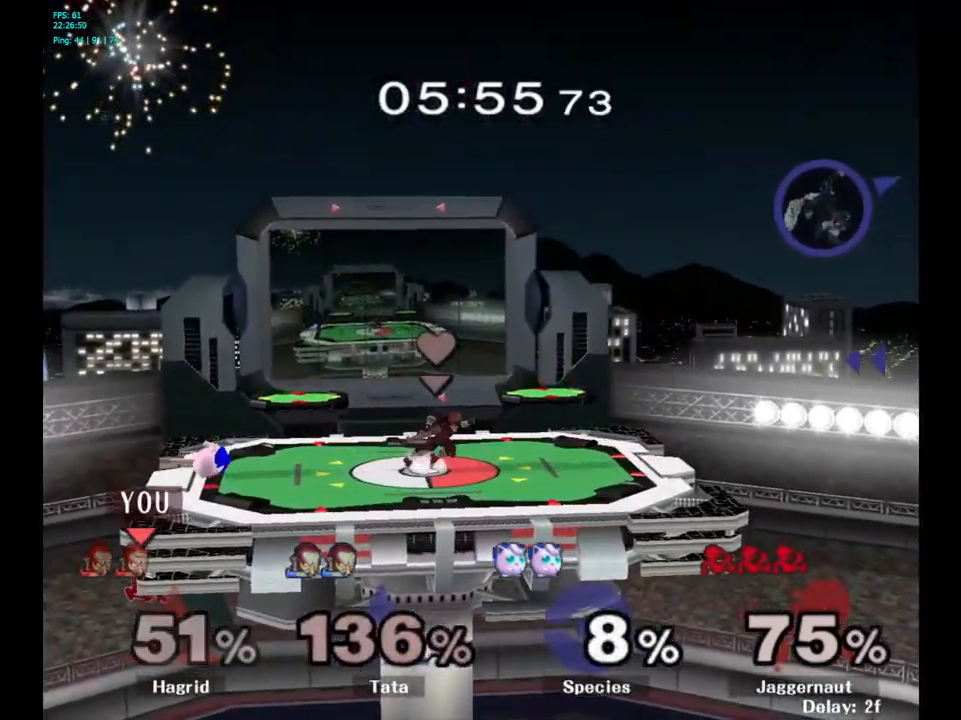
{"buttons": [], "left_stick": "up-right", "right_stick": "center", "events": [[83, "left_stick", "up-left"], [116, "Y", "down"], [166, "left_stick", "left"], [266, "Y", "up"], [333, "left_stick", "up-right"]]}
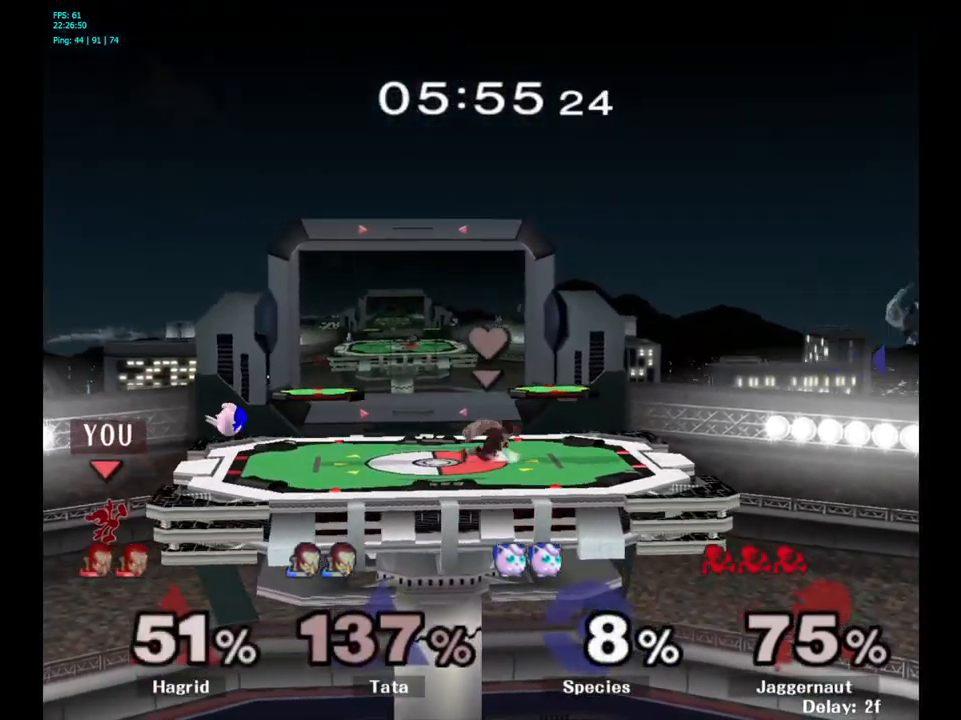
{"buttons": [], "left_stick": "up-right", "right_stick": "center", "events": []}
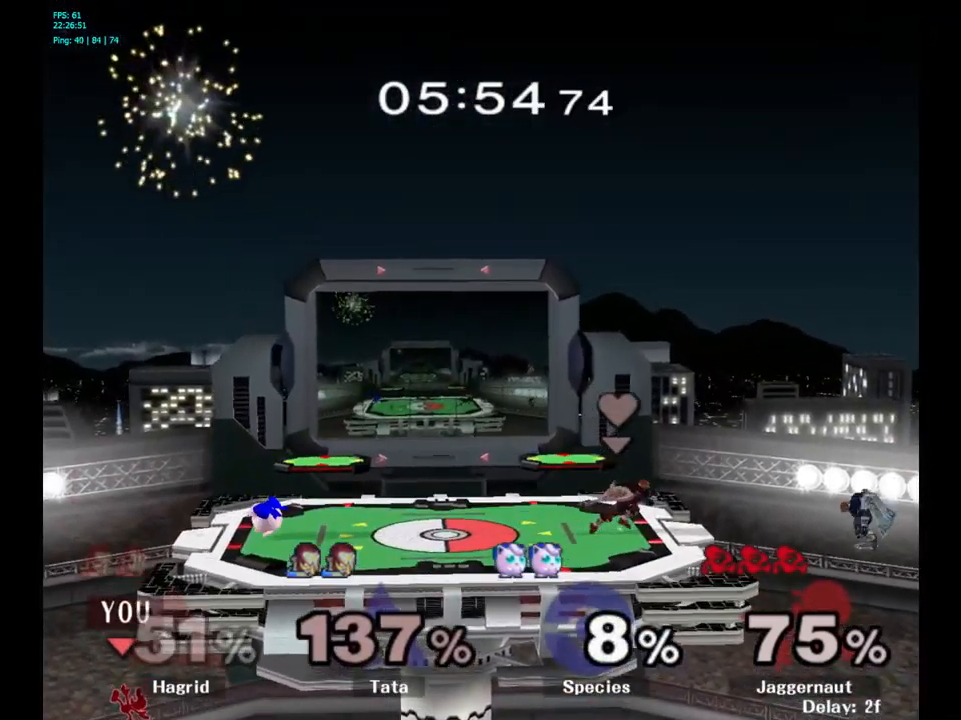
{"buttons": [], "left_stick": "up-right", "right_stick": "center", "events": [[16, "B", "down"], [200, "B", "up"]]}
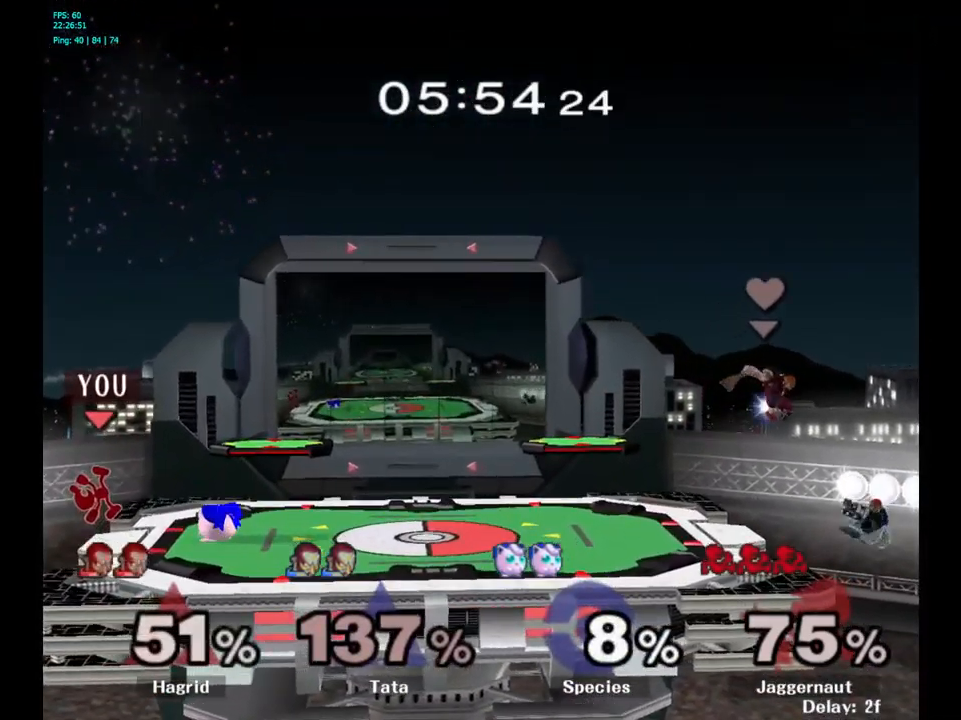
{"buttons": ["R1"], "left_stick": "center", "right_stick": "center", "events": [[116, "left_stick", "down-right"], [166, "R1", "down"], [216, "left_stick", "center"]]}
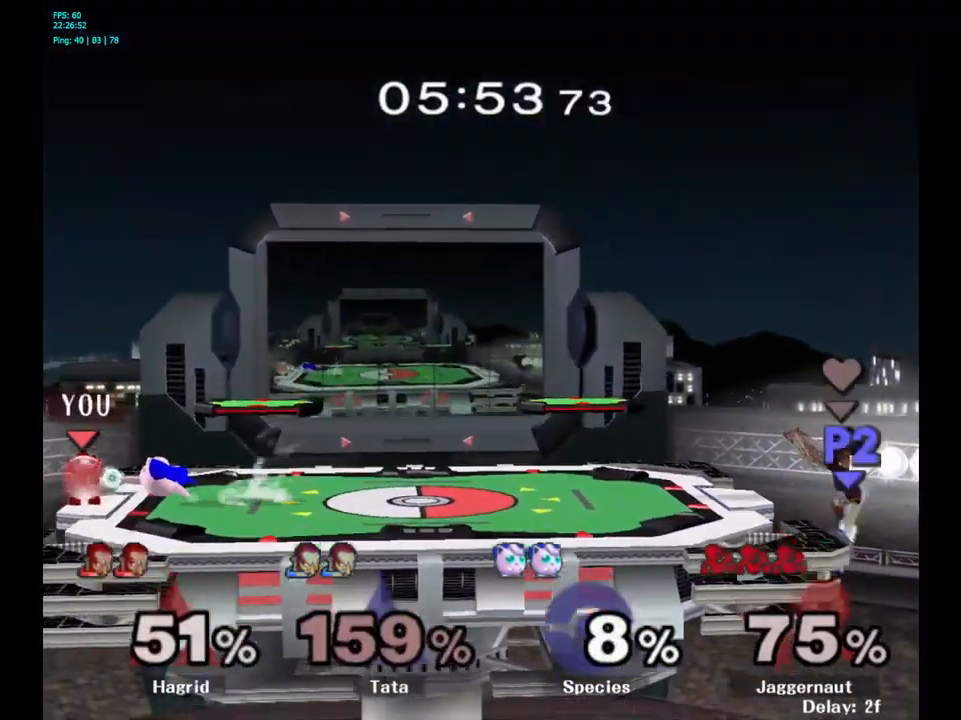
{"buttons": [], "left_stick": "center", "right_stick": "center", "events": [[300, "R1", "up"]]}
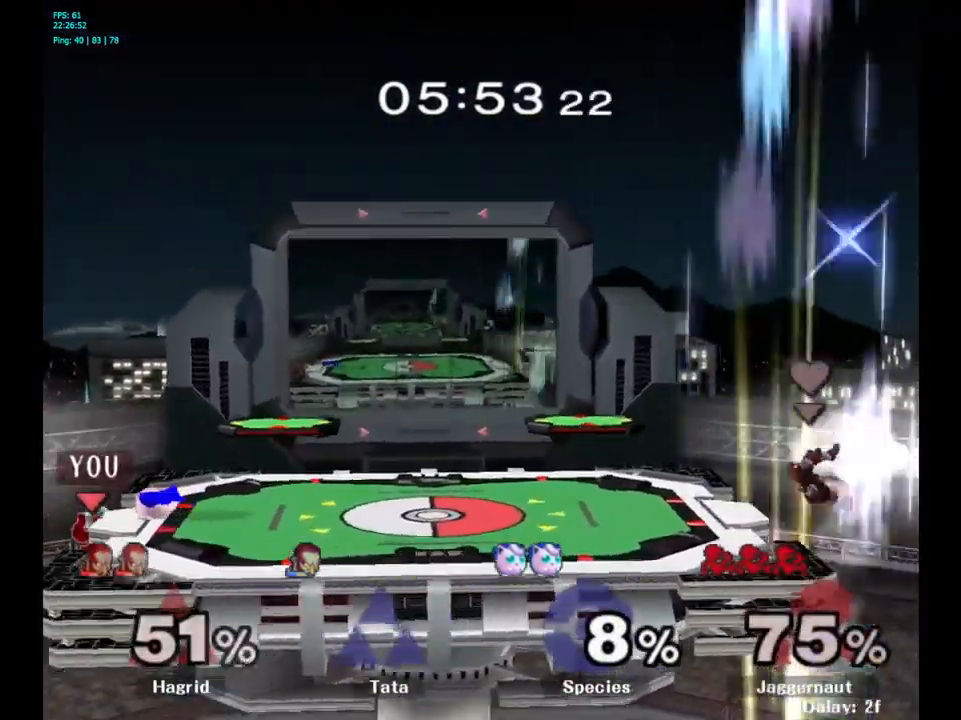
{"buttons": [], "left_stick": "right", "right_stick": "center", "events": [[83, "left_stick", "left"], [183, "Y", "down"], [183, "left_stick", "right"], [283, "A", "down"], [367, "Y", "up"], [450, "A", "up"]]}
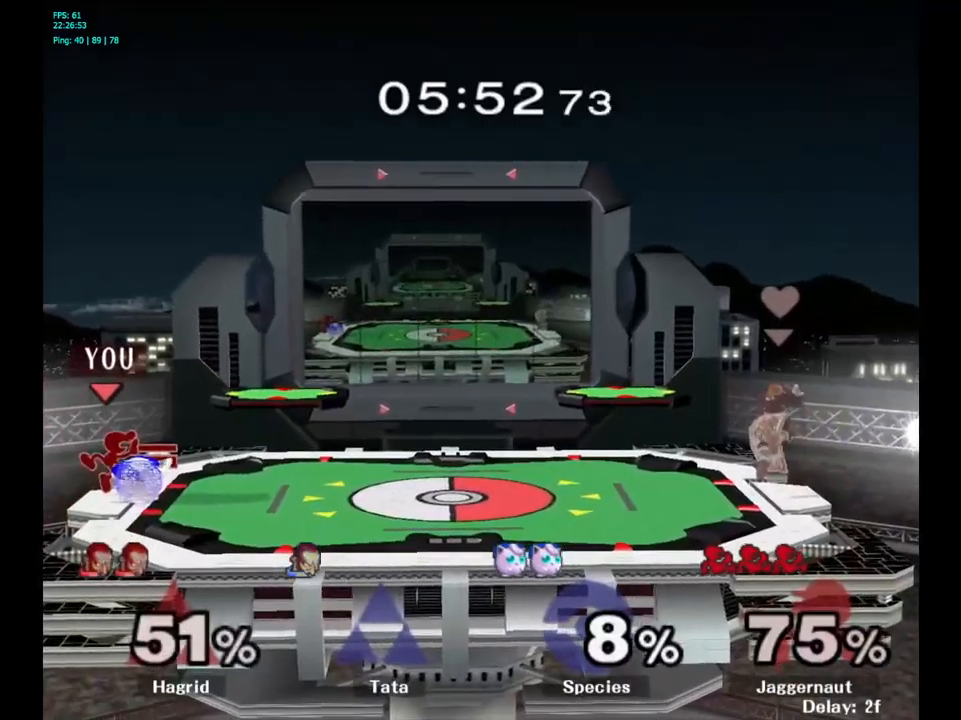
{"buttons": ["R1"], "left_stick": "center", "right_stick": "center", "events": [[300, "left_stick", "down-right"], [317, "R1", "down"], [450, "left_stick", "center"]]}
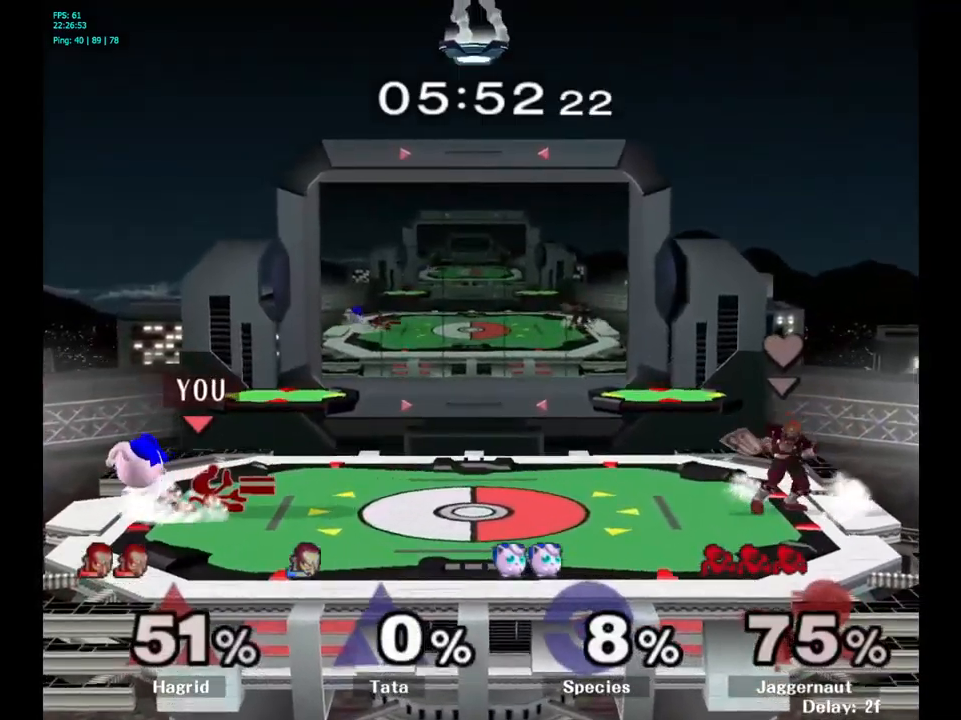
{"buttons": [], "left_stick": "center", "right_stick": "center", "events": [[67, "left_stick", "right"], [250, "left_stick", "center"], [467, "R1", "up"]]}
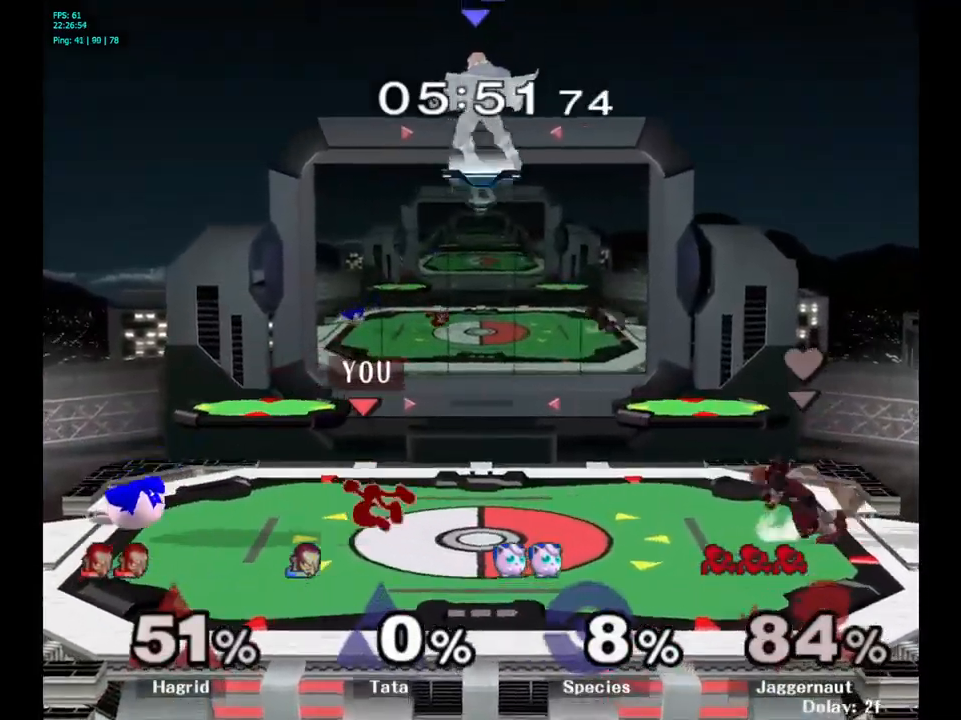
{"buttons": [], "left_stick": "center", "right_stick": "center", "events": [[117, "R1", "down"], [200, "R1", "up"]]}